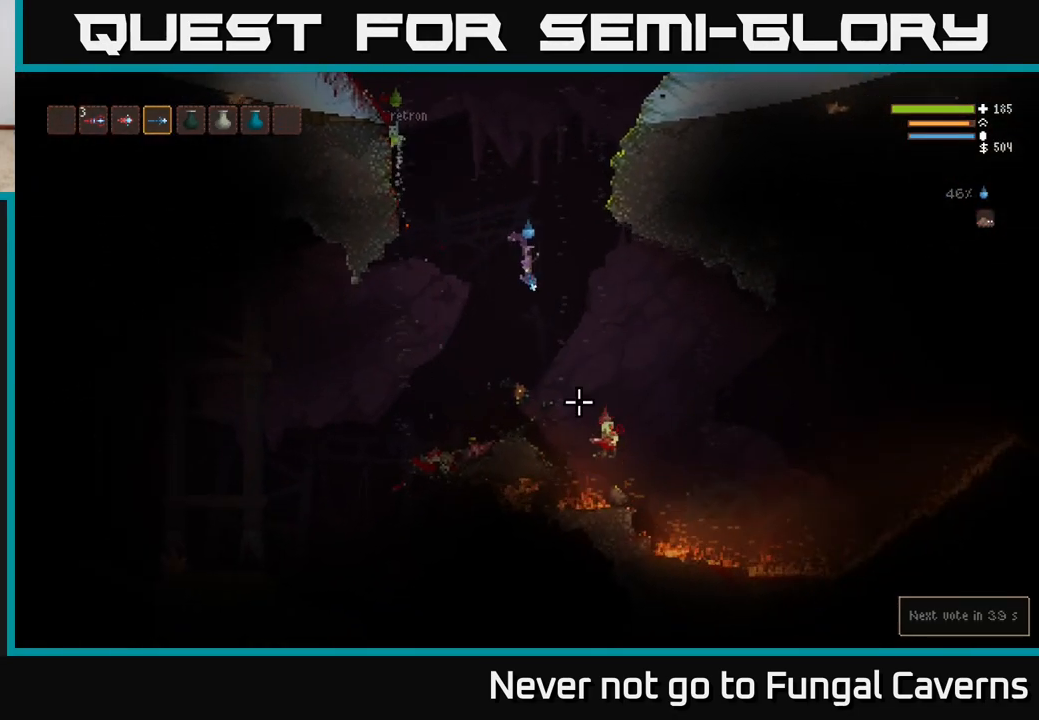
Gameplay with a controller (Xbox layout); each line is a JSON object with the inputs held at the frame after it. "events" lists button and stick changes between this image and that frame as [ms after this image, input, new state], when the widget could be followed in between.
{"buttons": [], "left_stick": "right", "right_stick": "down", "events": [[83, "R2", "down"], [200, "L2", "down"], [200, "R2", "up"], [350, "L2", "up"]]}
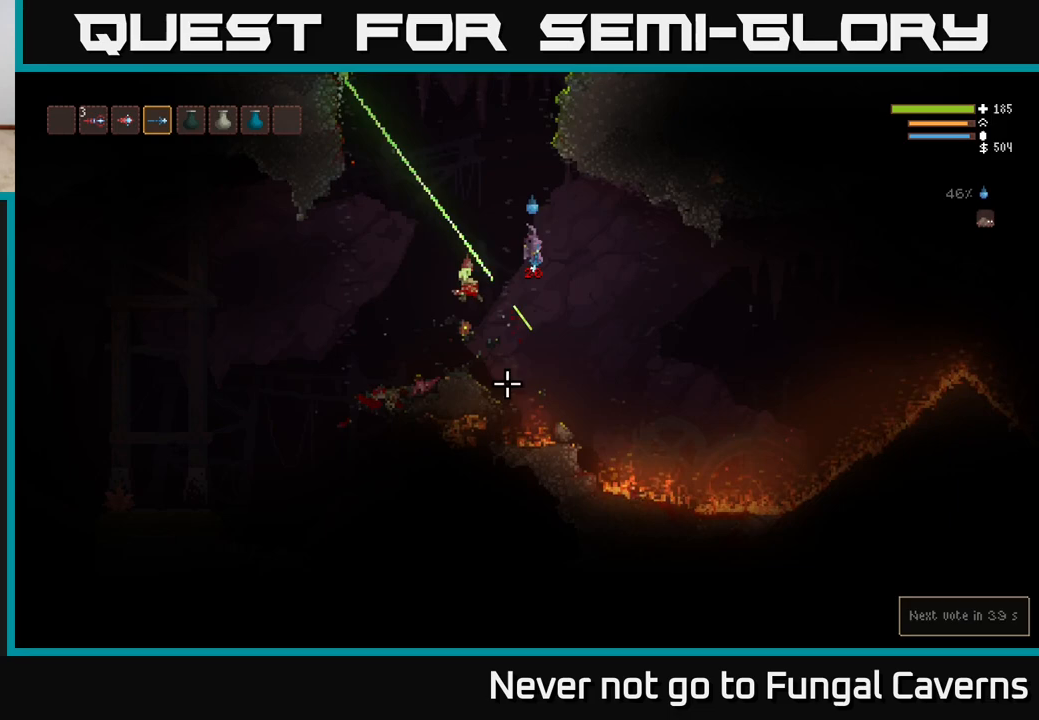
{"buttons": ["L2"], "left_stick": "left", "right_stick": "down-left", "events": [[67, "right_stick", "down-left"], [83, "left_stick", "left"], [300, "L2", "down"], [300, "R2", "down"], [467, "R2", "up"]]}
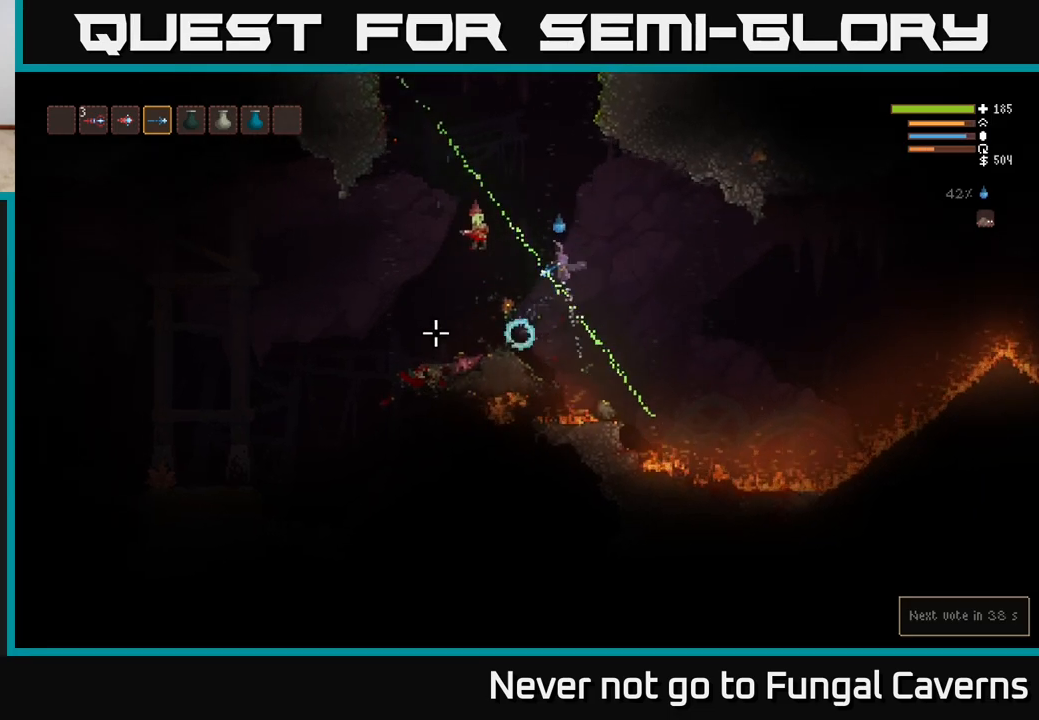
{"buttons": ["R2"], "left_stick": "left", "right_stick": "down-left", "events": [[433, "R2", "down"], [500, "L2", "up"]]}
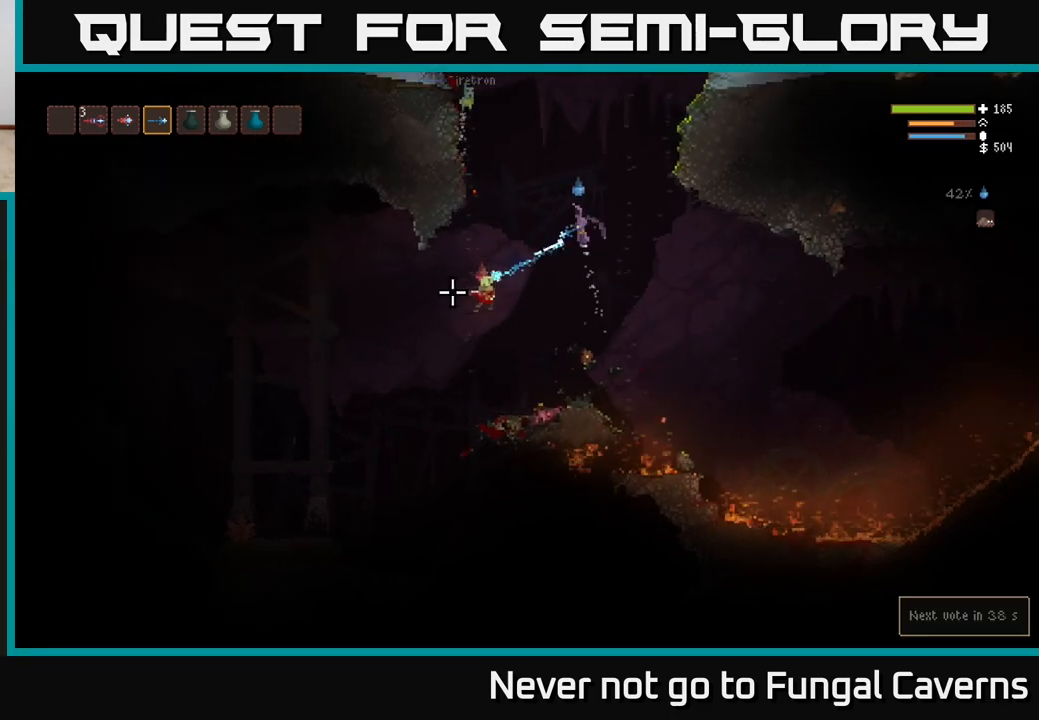
{"buttons": [], "left_stick": "left", "right_stick": "down-left", "events": [[67, "R2", "up"]]}
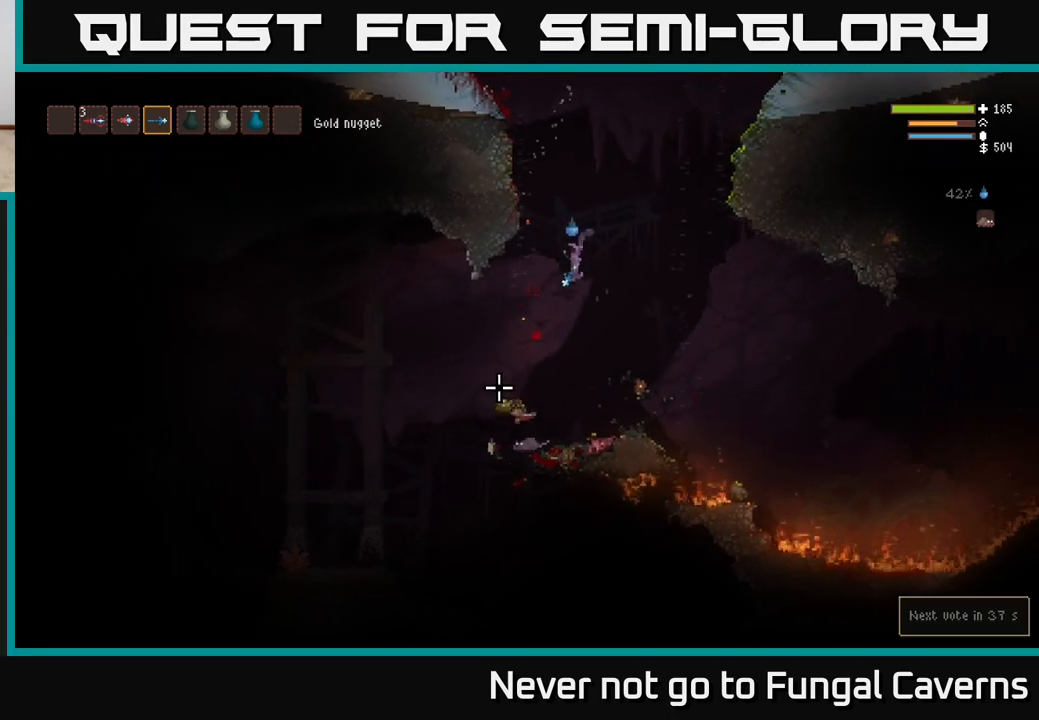
{"buttons": [], "left_stick": "left", "right_stick": "left", "events": [[167, "right_stick", "left"]]}
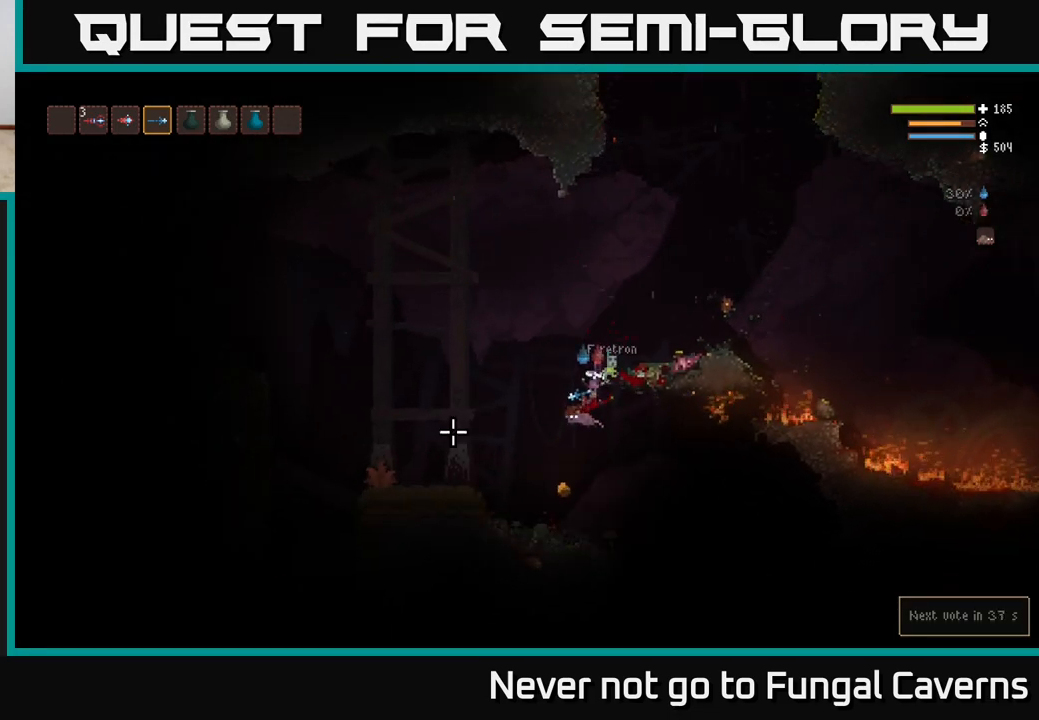
{"buttons": [], "left_stick": "right", "right_stick": "left", "events": [[333, "L2", "down"], [433, "left_stick", "center"], [483, "L2", "up"], [500, "left_stick", "right"]]}
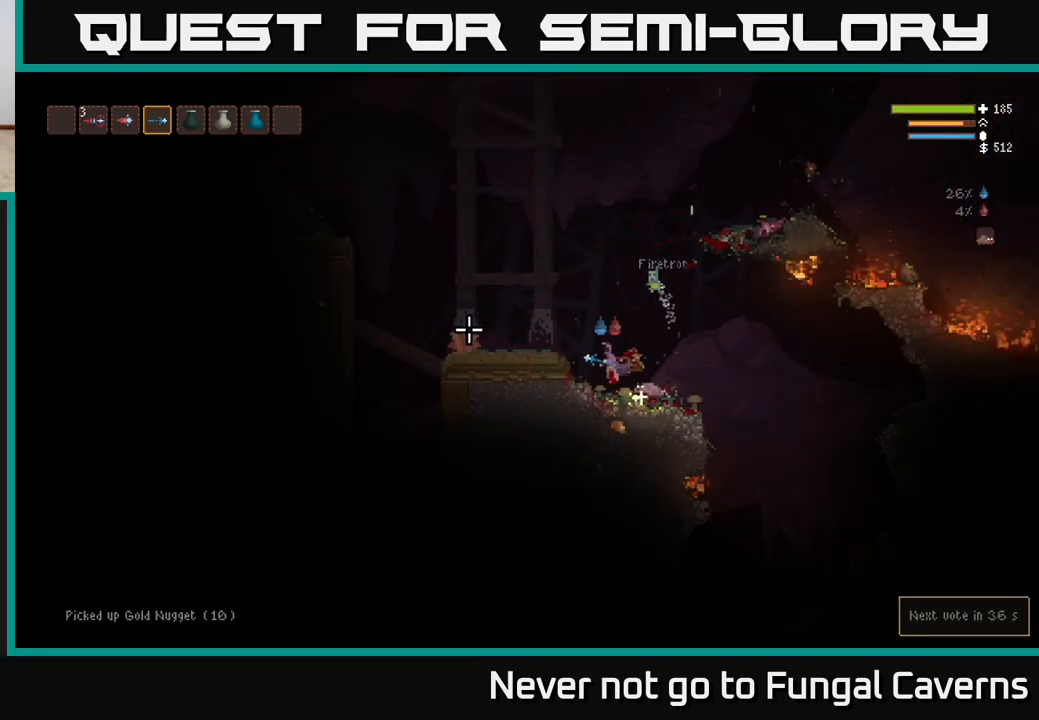
{"buttons": [], "left_stick": "left", "right_stick": "left", "events": [[83, "left_stick", "center"], [133, "left_stick", "left"], [183, "L2", "down"], [383, "L2", "up"]]}
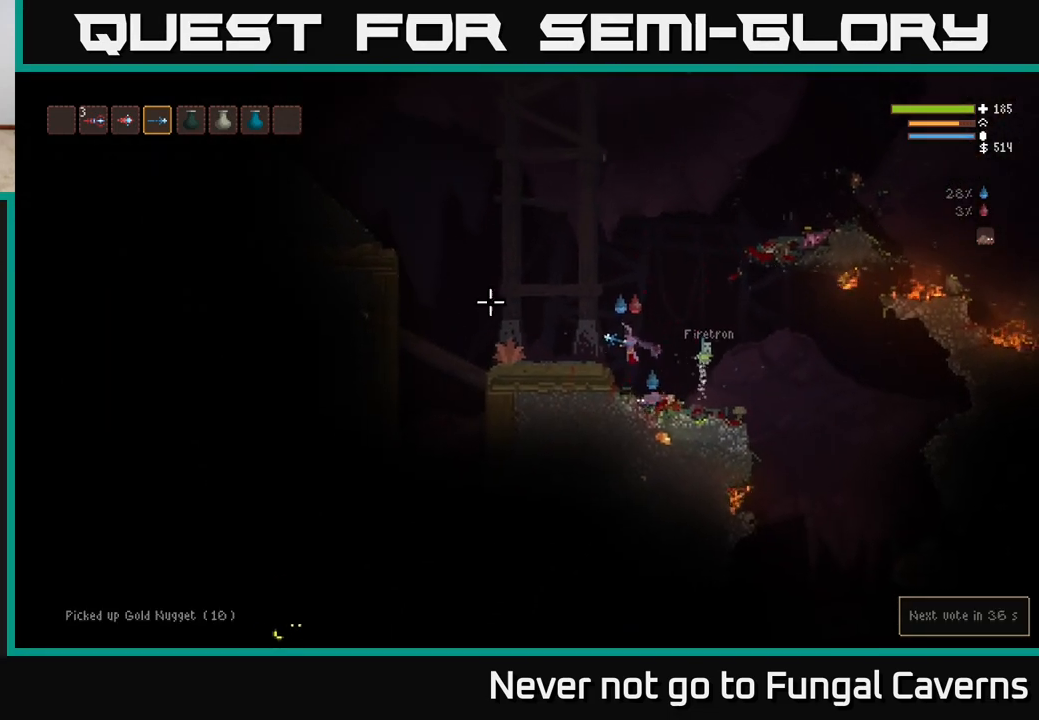
{"buttons": [], "left_stick": "left", "right_stick": "left", "events": []}
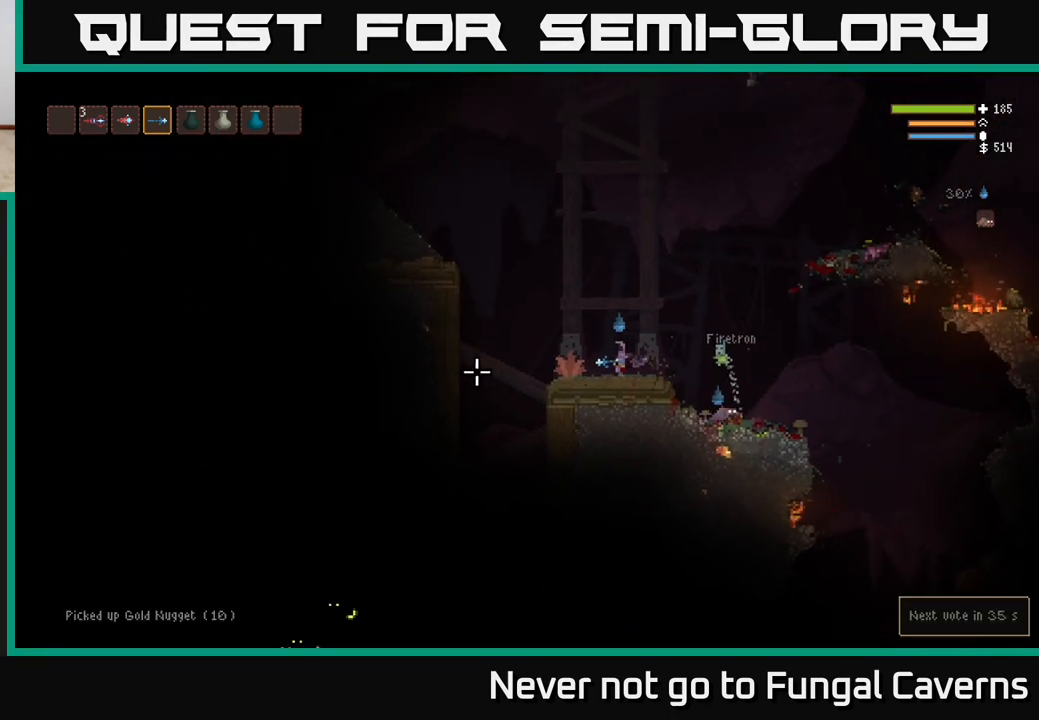
{"buttons": ["R2"], "left_stick": "left", "right_stick": "down", "events": [[117, "right_stick", "down-left"], [150, "L2", "down"], [317, "L2", "up"], [383, "right_stick", "down"], [400, "R2", "down"]]}
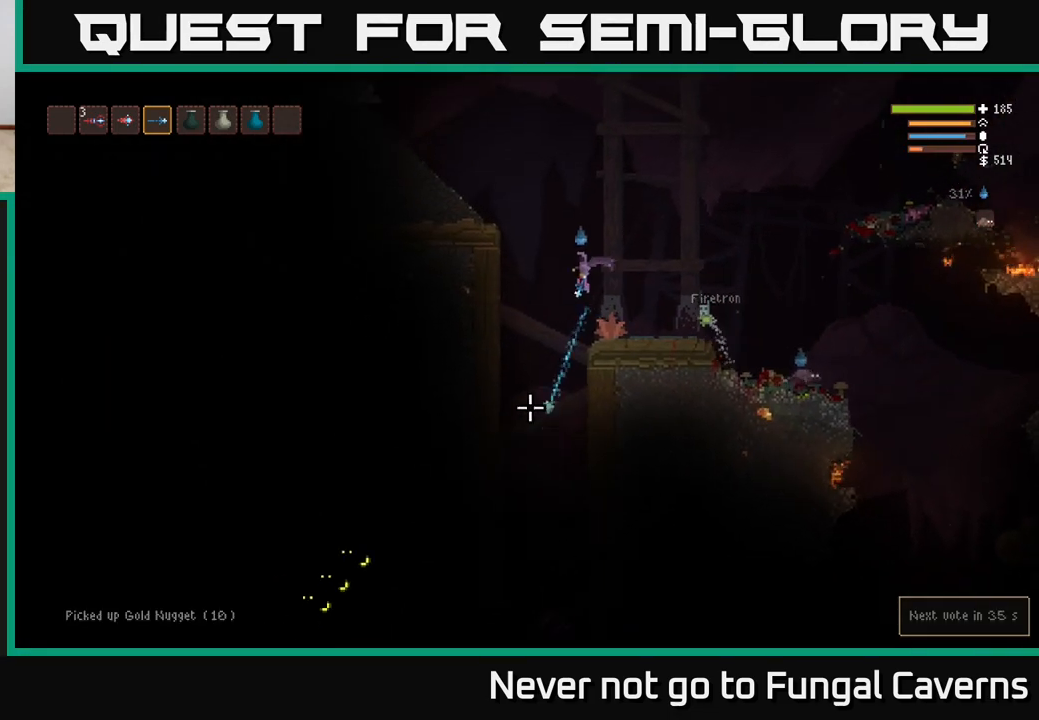
{"buttons": ["L2"], "left_stick": "left", "right_stick": "down", "events": [[33, "L2", "down"], [33, "R2", "up"], [233, "R2", "down"], [367, "R2", "up"]]}
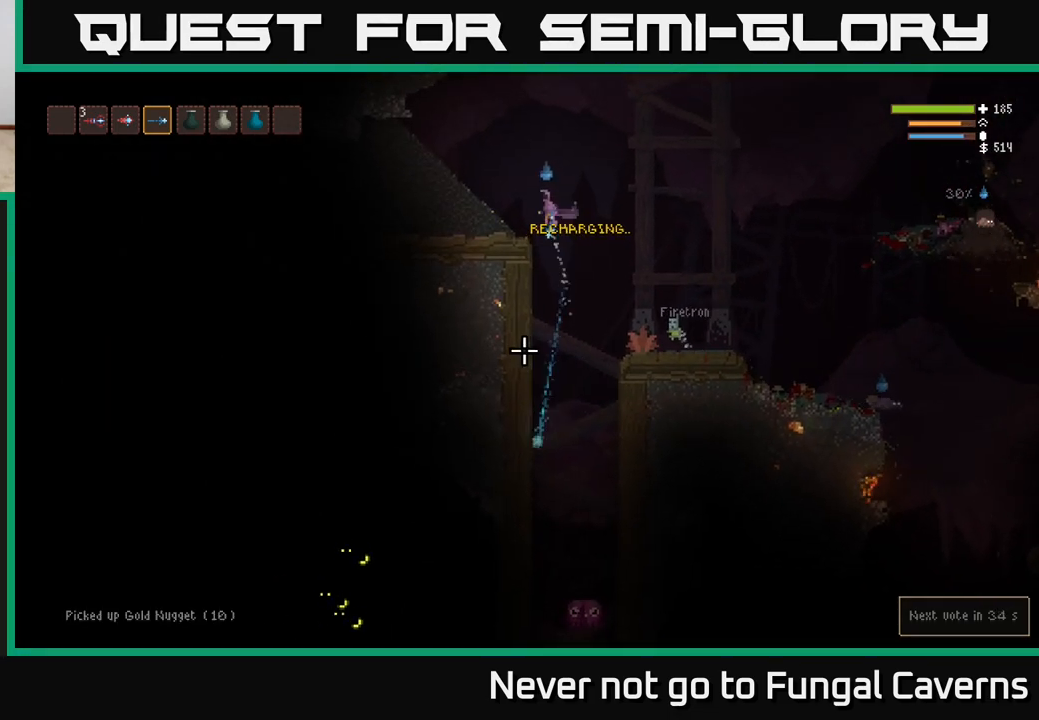
{"buttons": [], "left_stick": "center", "right_stick": "down", "events": [[33, "L2", "up"], [183, "R2", "down"], [267, "left_stick", "center"], [333, "R2", "up"]]}
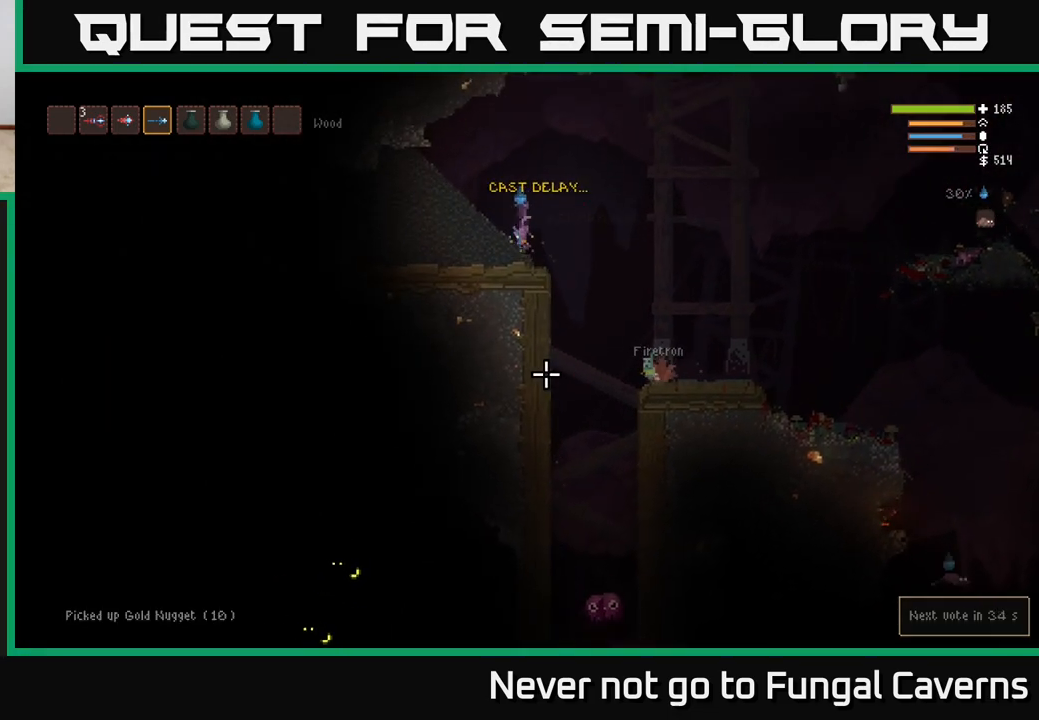
{"buttons": ["R2"], "left_stick": "right", "right_stick": "down", "events": [[67, "left_stick", "right"], [283, "L2", "down"], [417, "L2", "up"], [417, "R2", "down"]]}
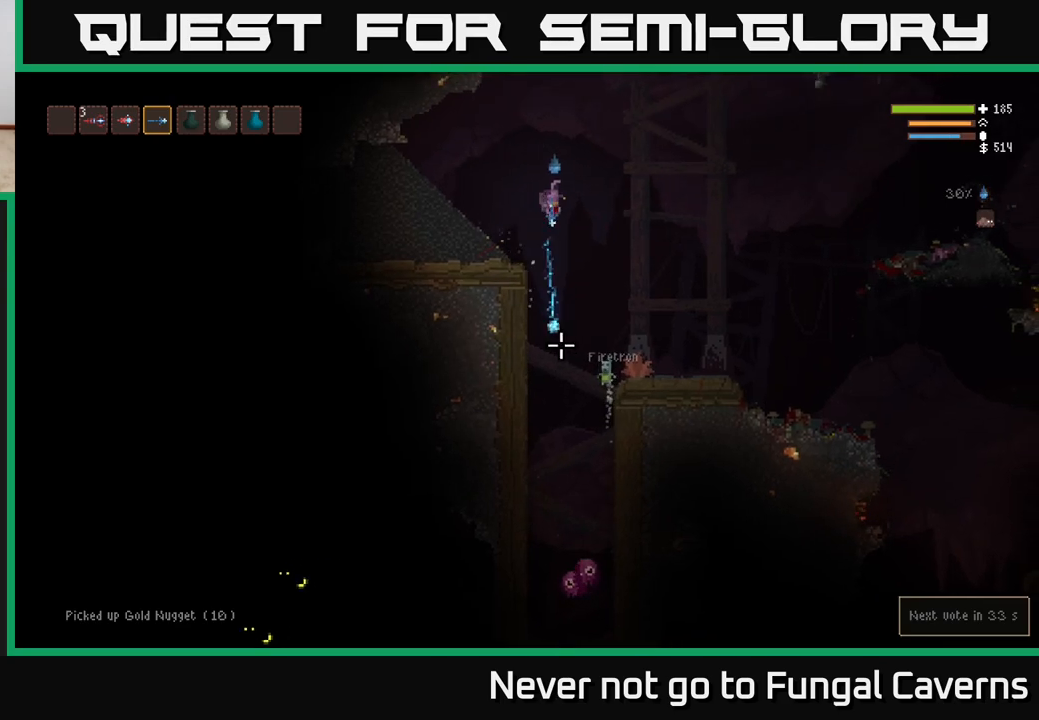
{"buttons": [], "left_stick": "center", "right_stick": "down", "events": [[50, "R2", "up"], [83, "left_stick", "center"], [267, "R2", "down"], [300, "L2", "down"], [450, "R2", "up"], [467, "L2", "up"]]}
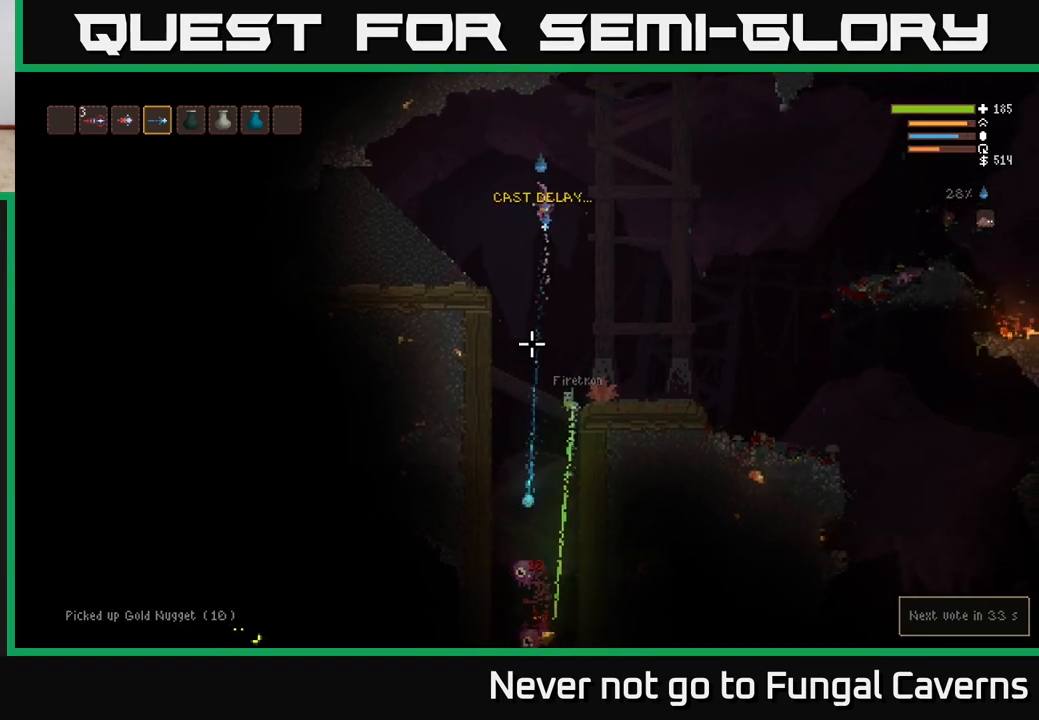
{"buttons": [], "left_stick": "left", "right_stick": "down", "events": [[167, "R2", "down"], [283, "L2", "down"], [283, "R2", "up"], [383, "left_stick", "left"], [483, "L2", "up"]]}
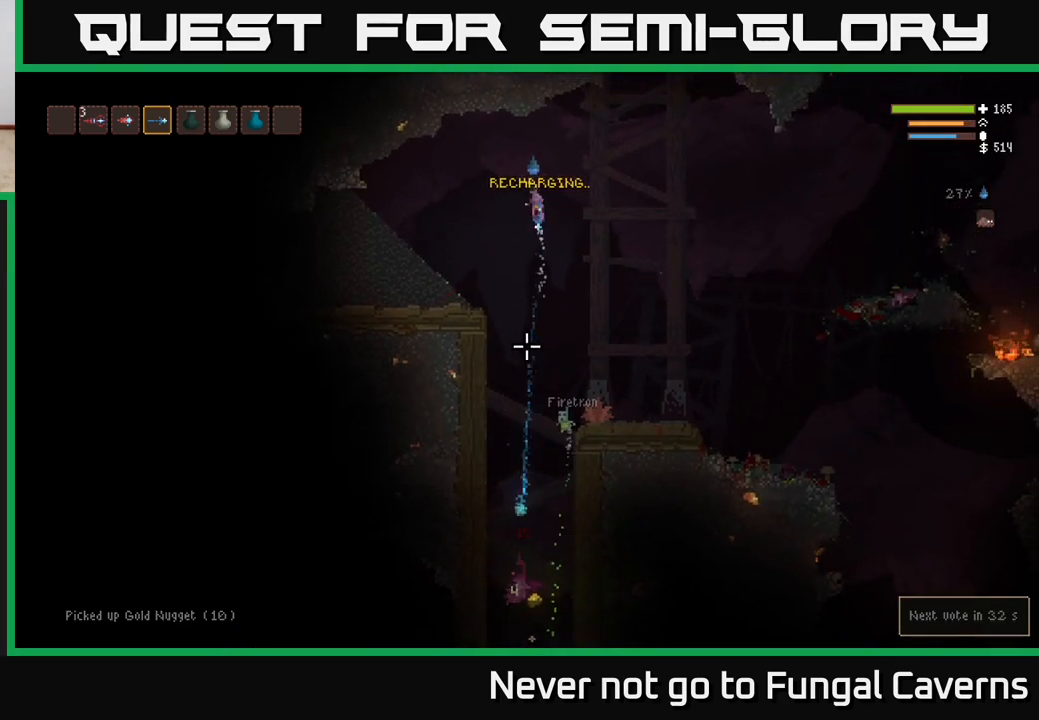
{"buttons": [], "left_stick": "right", "right_stick": "center", "events": [[433, "left_stick", "center"], [433, "right_stick", "center"], [500, "left_stick", "right"]]}
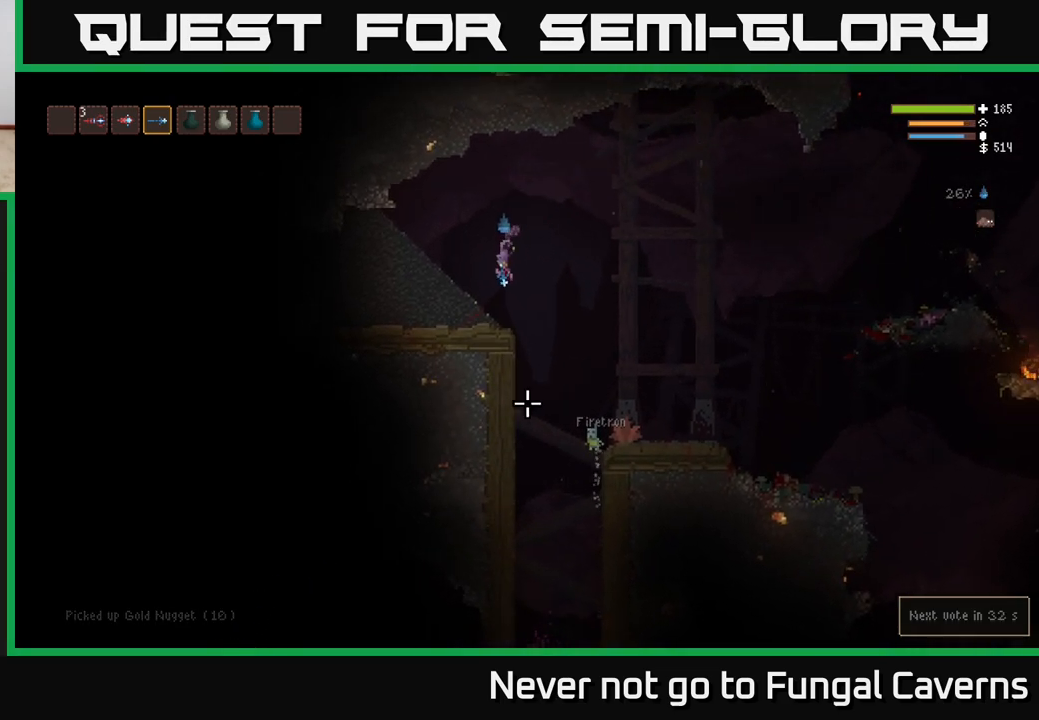
{"buttons": [], "left_stick": "right", "right_stick": "down-left", "events": [[183, "right_stick", "down-left"]]}
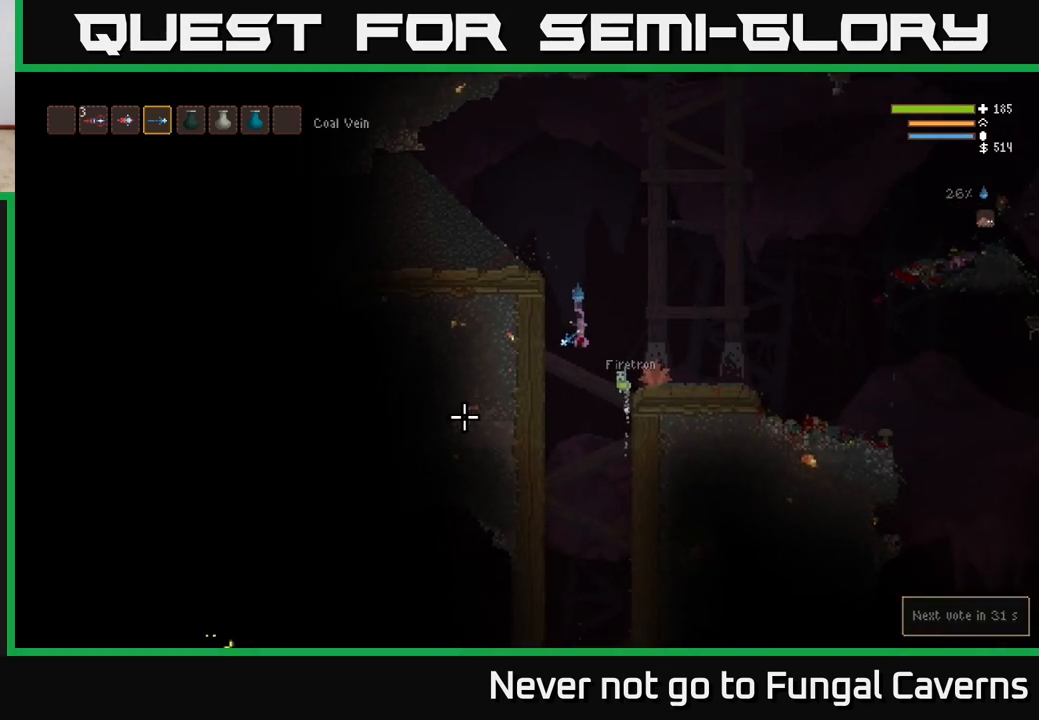
{"buttons": ["L2"], "left_stick": "center", "right_stick": "left", "events": [[150, "left_stick", "center"], [167, "right_stick", "left"], [417, "L2", "down"]]}
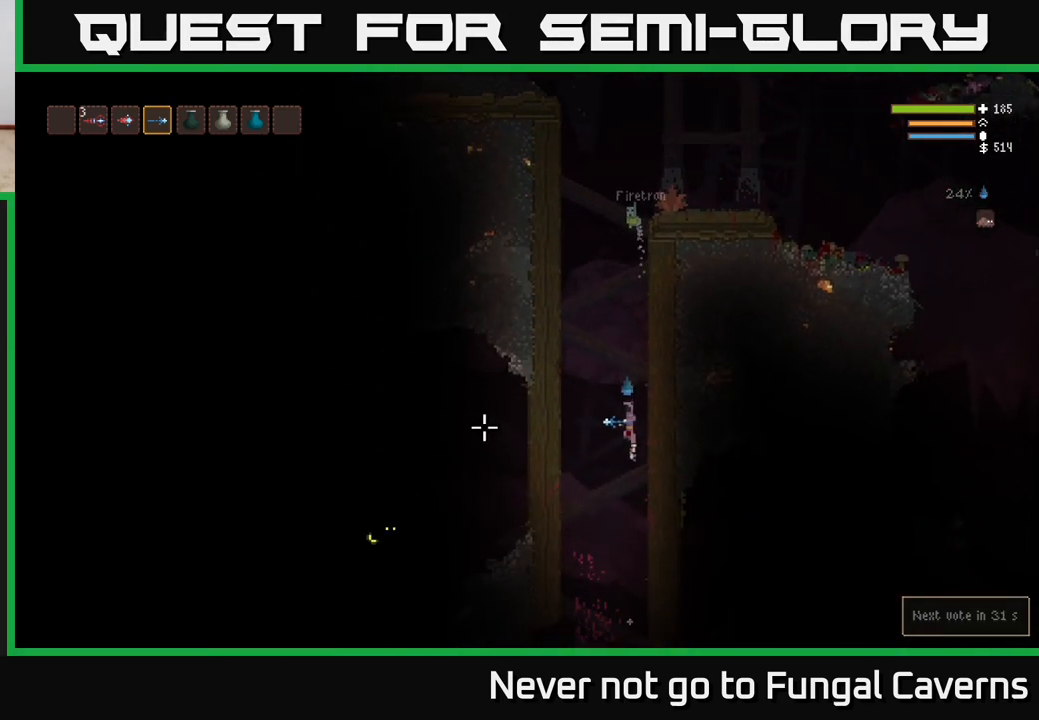
{"buttons": [], "left_stick": "center", "right_stick": "left", "events": [[17, "L2", "up"], [250, "left_stick", "left"], [417, "left_stick", "center"]]}
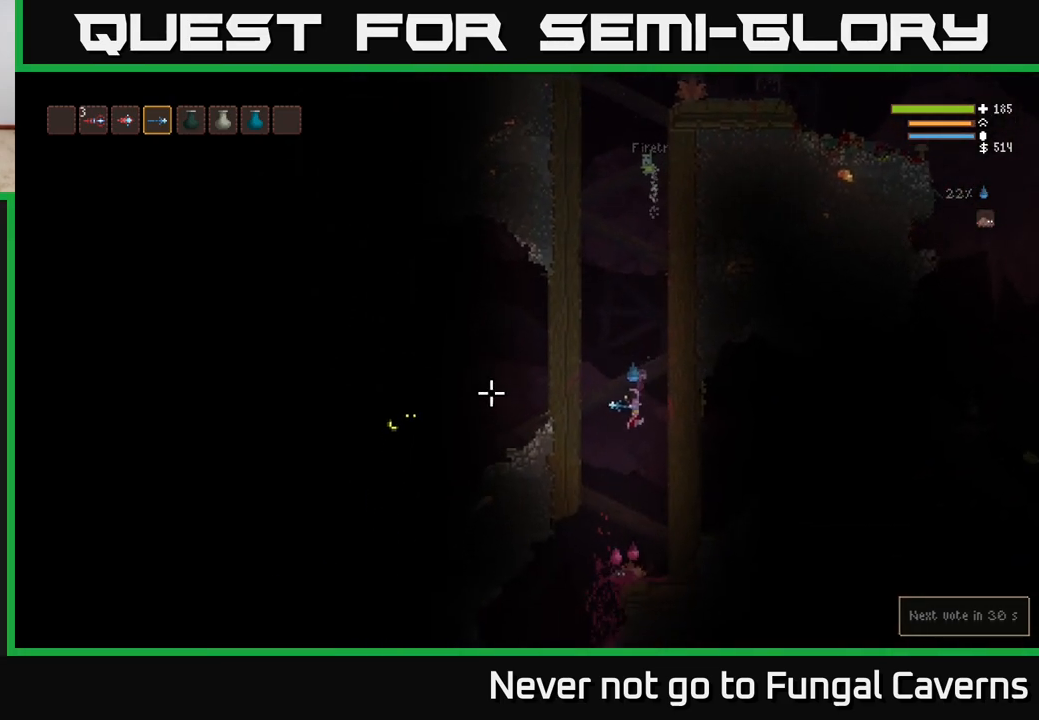
{"buttons": [], "left_stick": "center", "right_stick": "left", "events": [[350, "L2", "down"], [500, "L2", "up"]]}
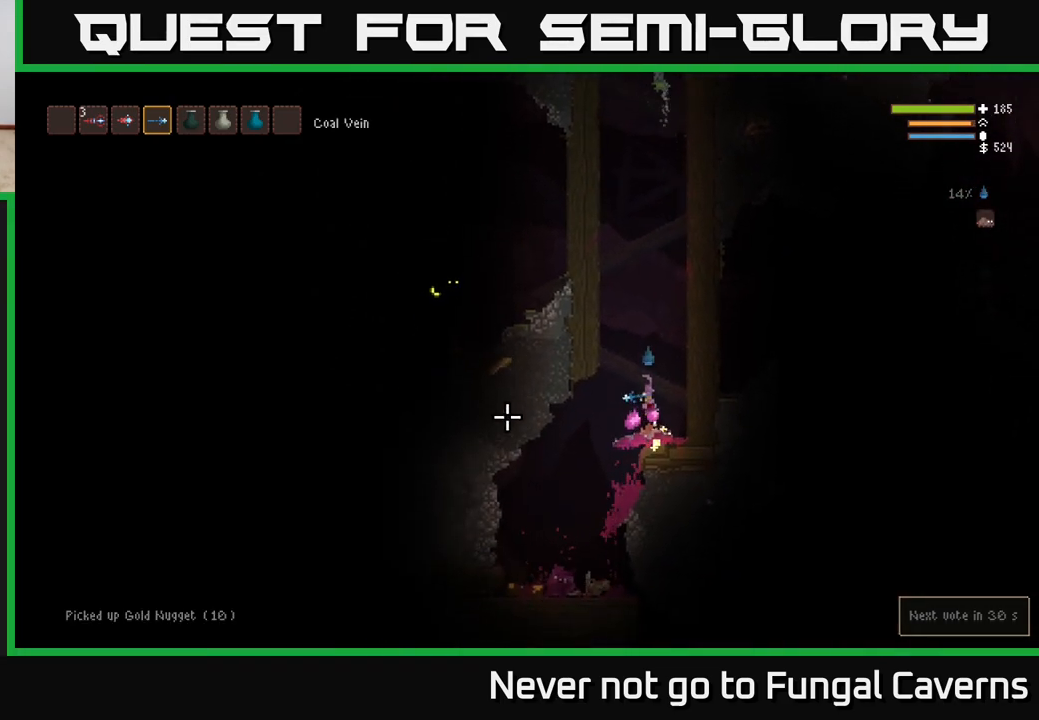
{"buttons": [], "left_stick": "left", "right_stick": "down", "events": [[17, "right_stick", "down-left"], [33, "left_stick", "left"], [217, "right_stick", "down"], [267, "left_stick", "center"], [300, "L2", "down"], [383, "left_stick", "left"], [450, "L2", "up"]]}
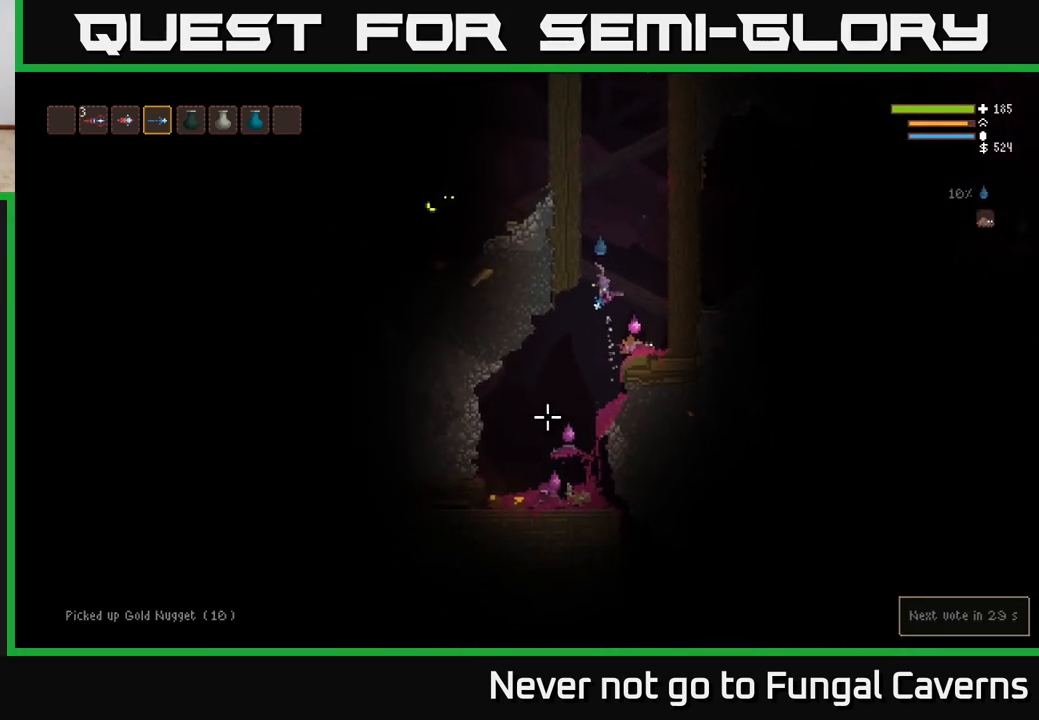
{"buttons": [], "left_stick": "left", "right_stick": "up-left", "events": [[67, "right_stick", "down-left"], [183, "right_stick", "left"], [433, "right_stick", "up-left"]]}
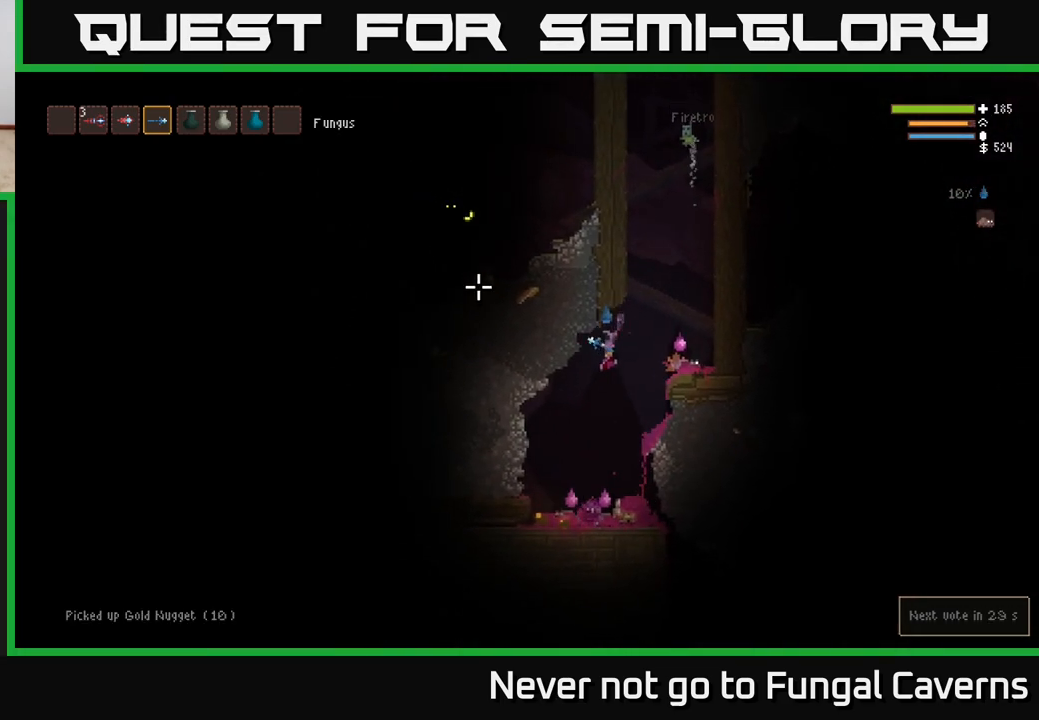
{"buttons": ["L2"], "left_stick": "right", "right_stick": "up-left", "events": [[433, "left_stick", "right"], [483, "L2", "down"]]}
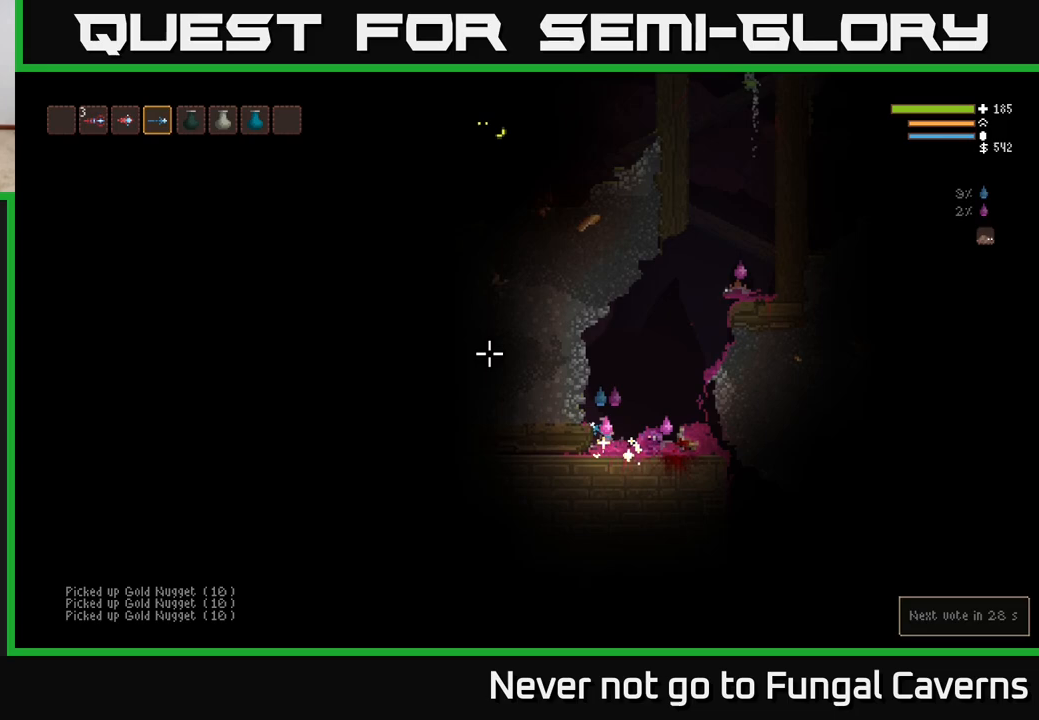
{"buttons": ["L2"], "left_stick": "right", "right_stick": "up-left", "events": []}
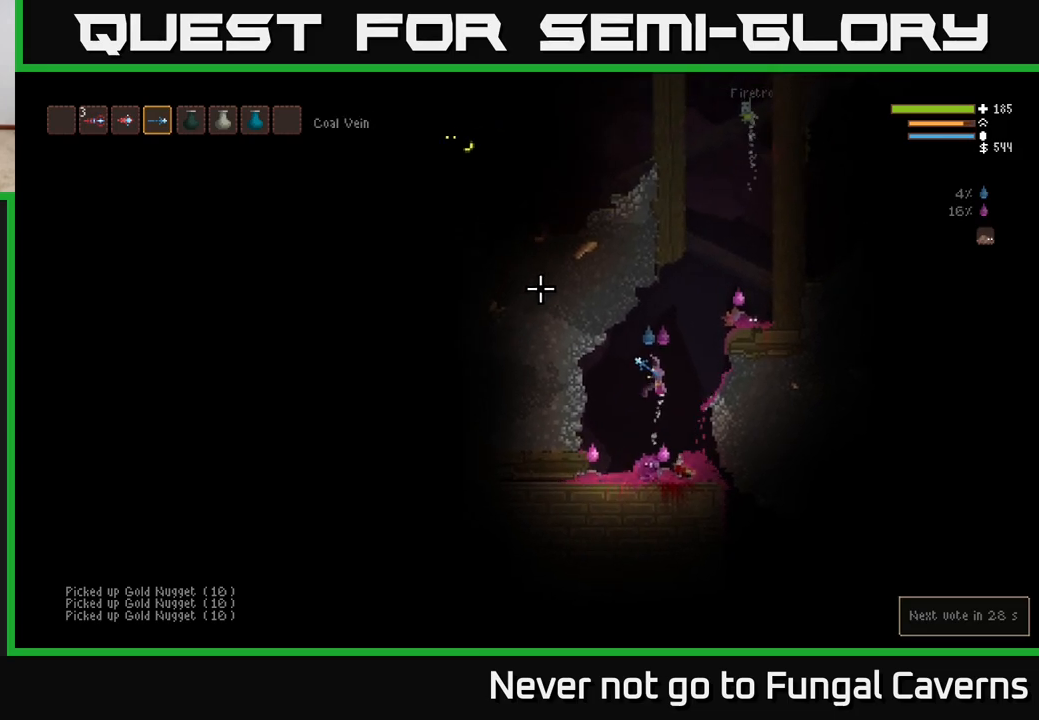
{"buttons": [], "left_stick": "right", "right_stick": "up-left", "events": [[450, "L2", "up"]]}
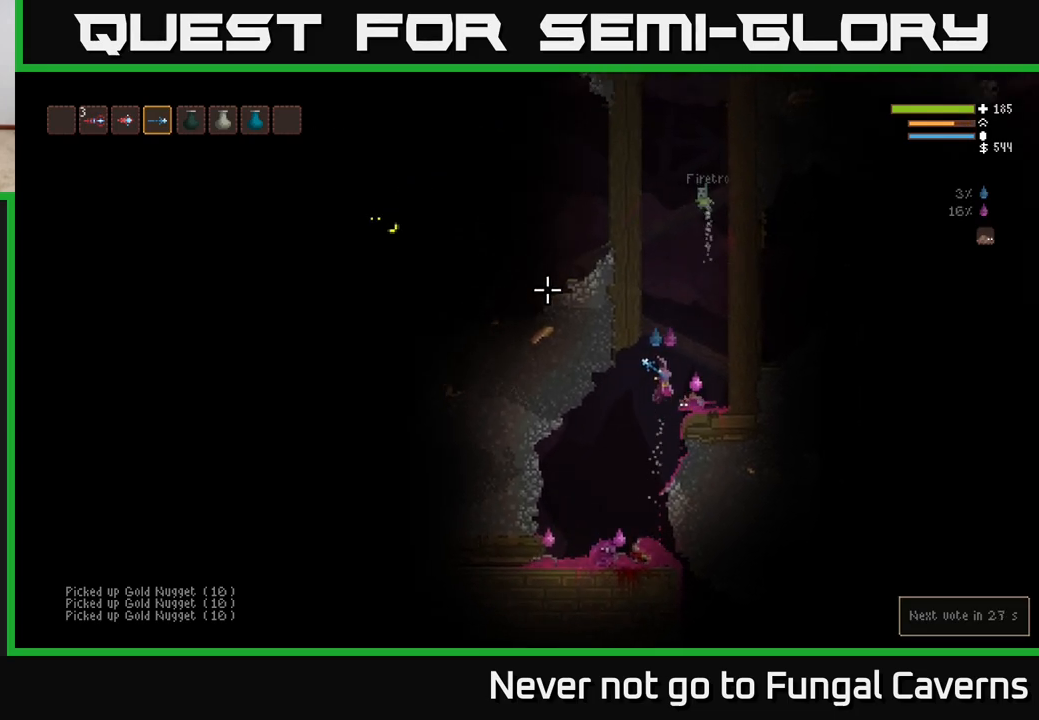
{"buttons": [], "left_stick": "center", "right_stick": "up", "events": [[167, "right_stick", "up"], [367, "left_stick", "center"]]}
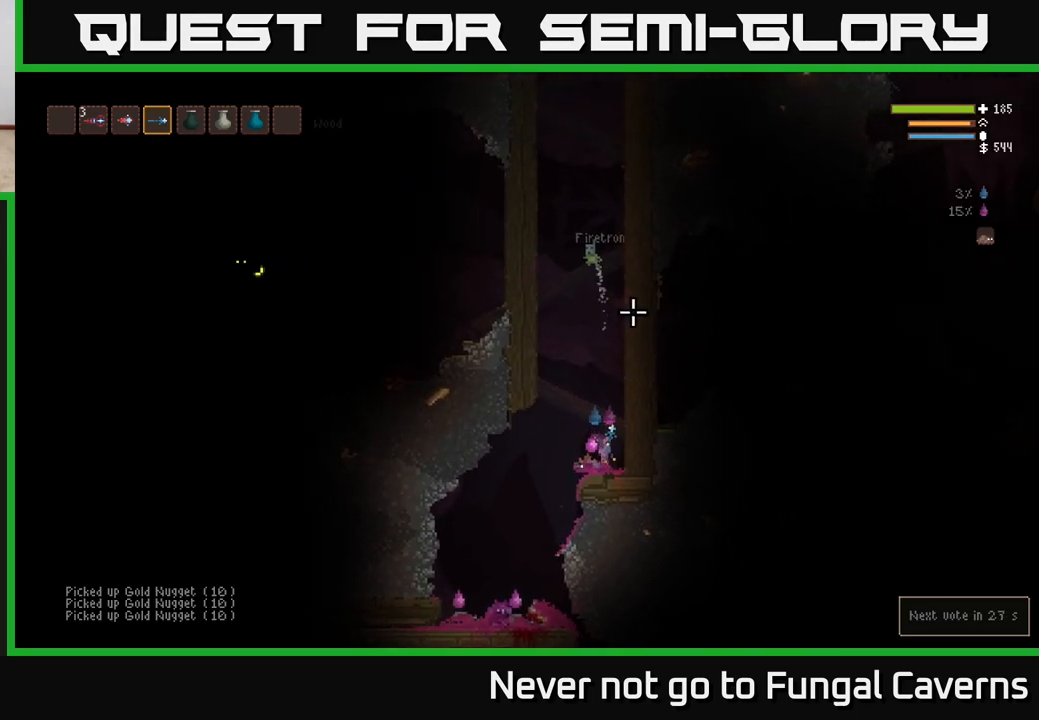
{"buttons": ["L2"], "left_stick": "center", "right_stick": "up", "events": [[300, "L2", "down"]]}
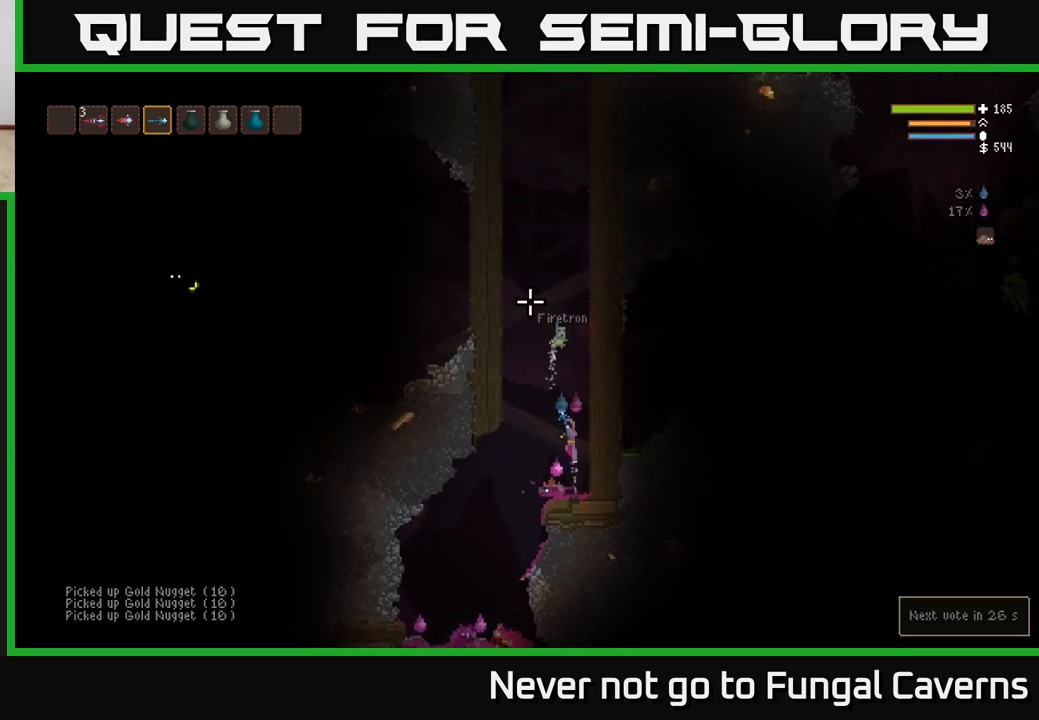
{"buttons": ["L2"], "left_stick": "center", "right_stick": "up", "events": []}
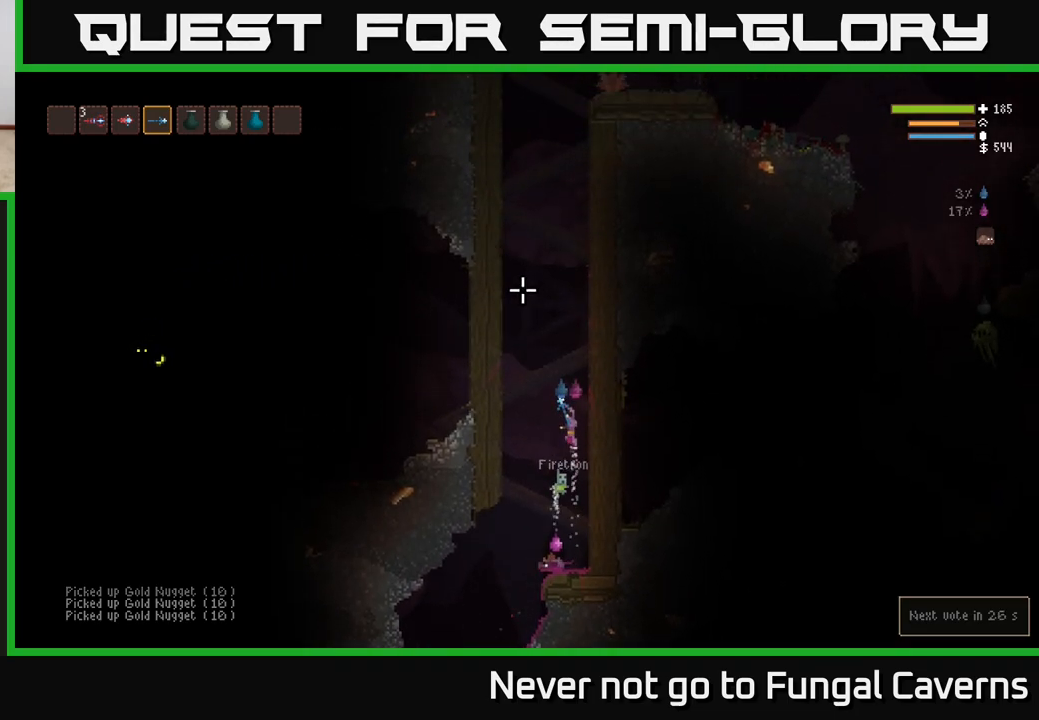
{"buttons": ["L2"], "left_stick": "center", "right_stick": "up-left", "events": [[433, "right_stick", "up-left"]]}
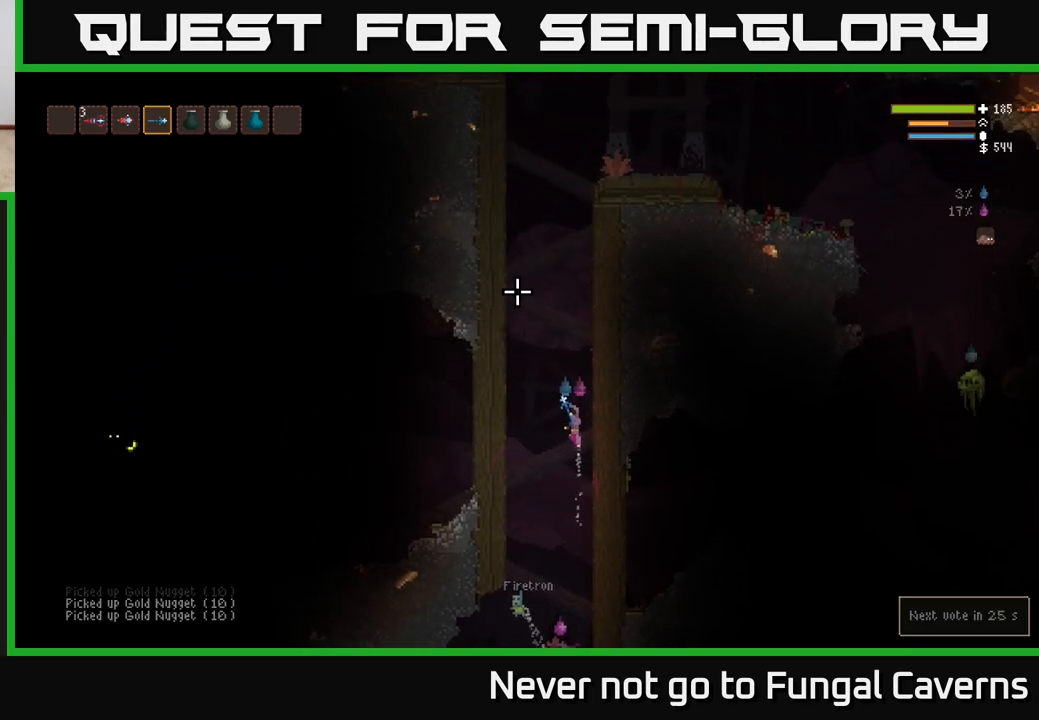
{"buttons": ["L2"], "left_stick": "center", "right_stick": "up-left", "events": []}
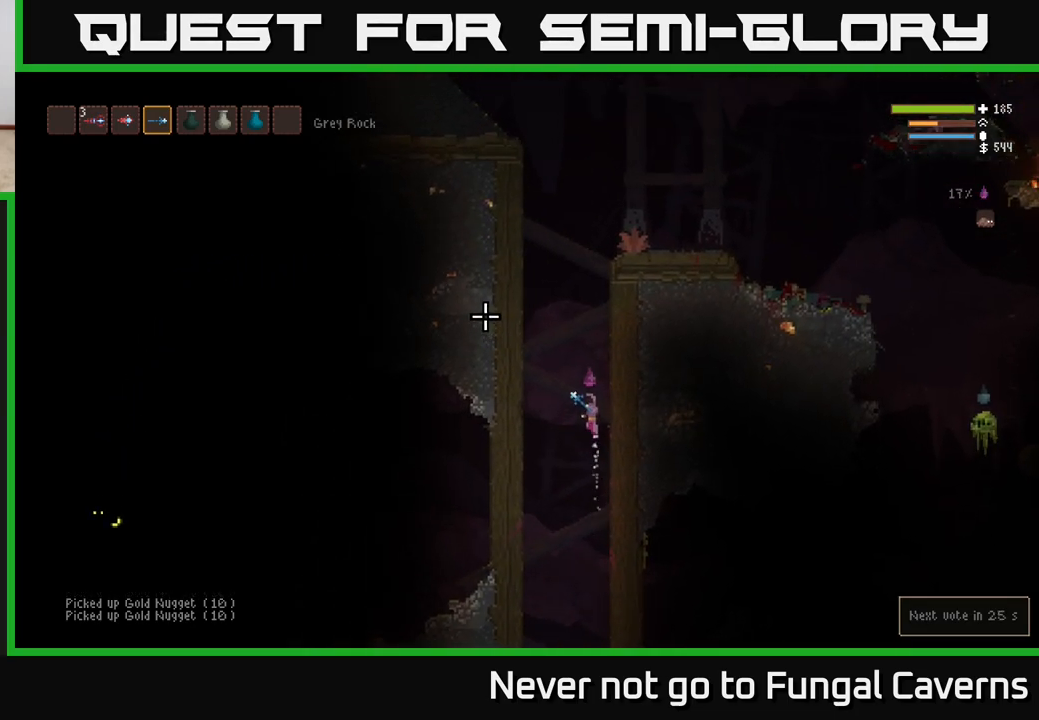
{"buttons": ["L2"], "left_stick": "center", "right_stick": "up-left", "events": []}
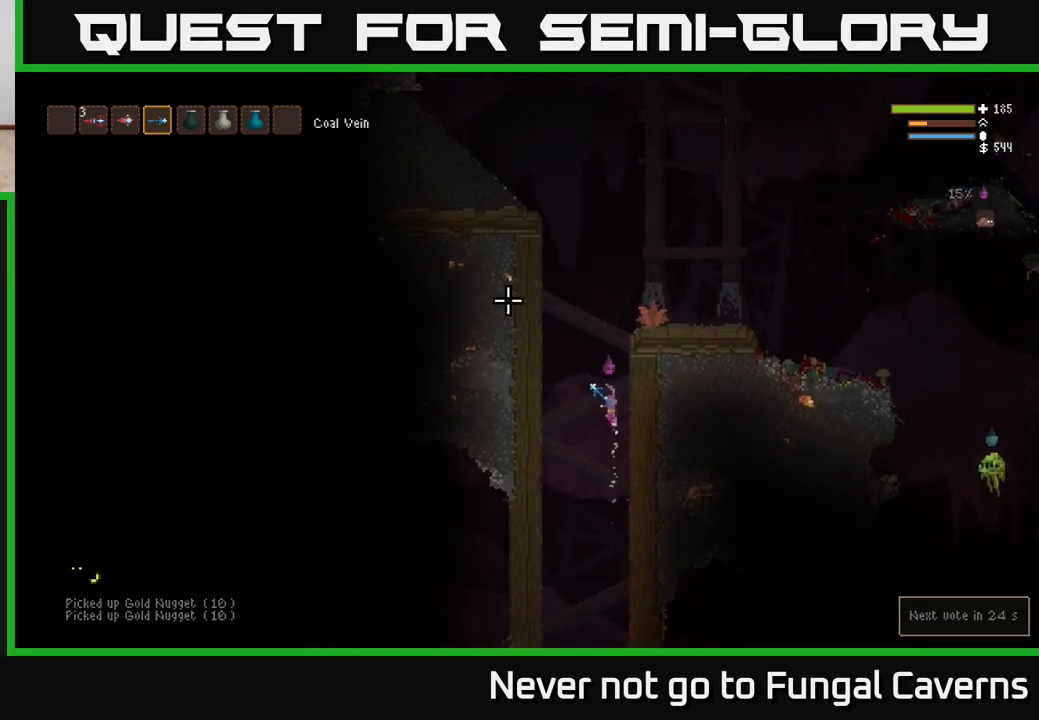
{"buttons": ["L2"], "left_stick": "right", "right_stick": "right", "events": [[100, "right_stick", "up-right"], [233, "right_stick", "right"], [283, "left_stick", "right"]]}